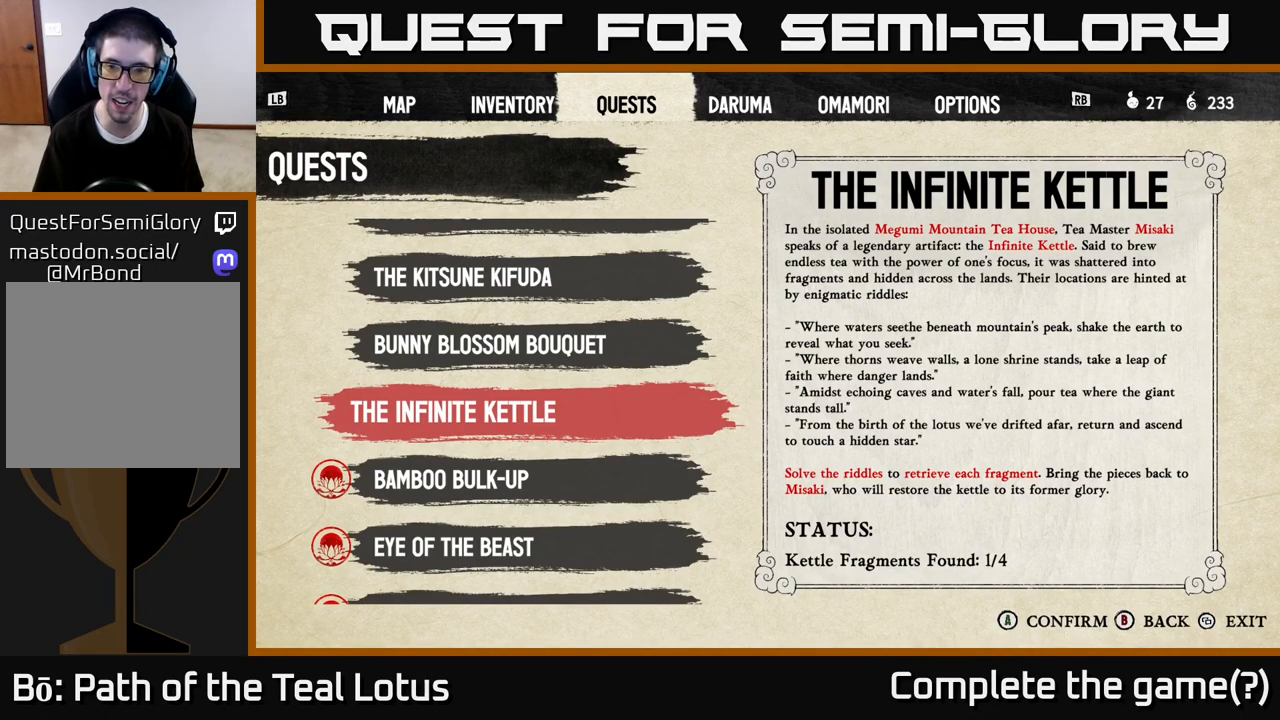
Gameplay with a controller (Xbox layout); each line is a JSON object with the inputs held at the frame after it. "events" lists button and stick changes between this image and that frame as [ms after this image, input, new state], when the widget could be followed in between.
{"buttons": [], "left_stick": "center", "right_stick": "center", "events": [[117, "B", "down"], [300, "B", "up"]]}
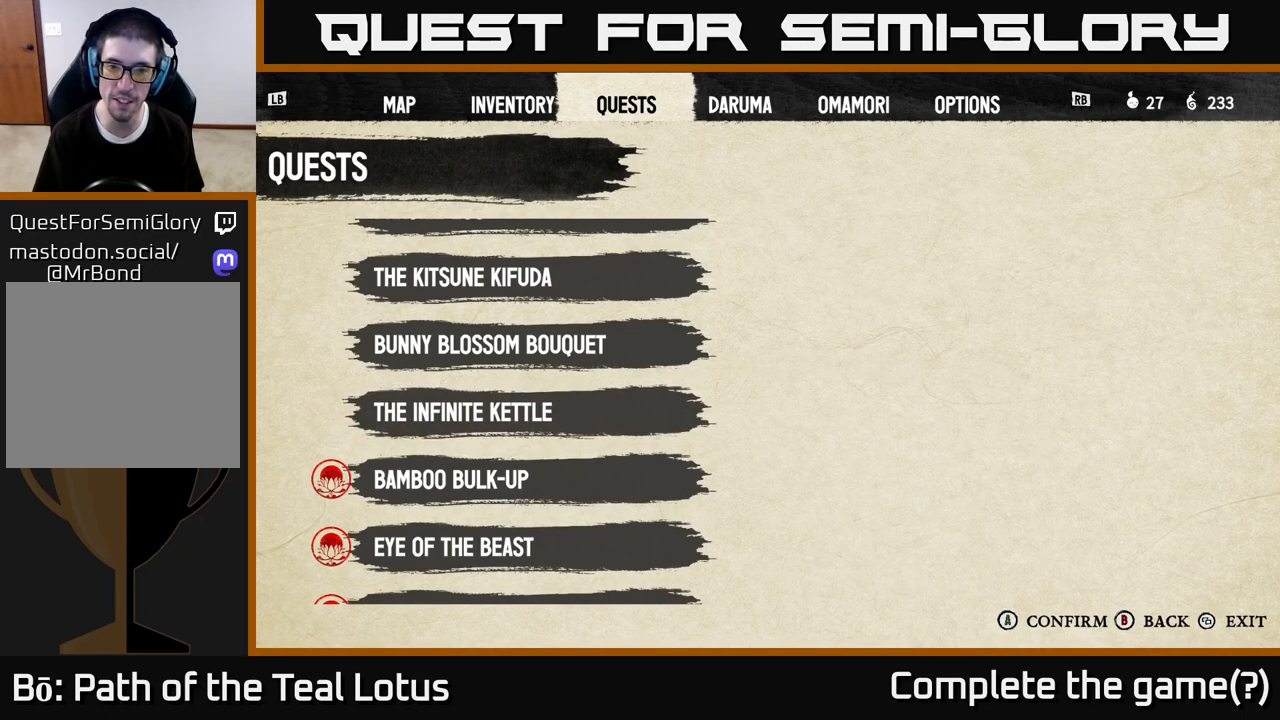
{"buttons": [], "left_stick": "center", "right_stick": "center", "events": [[183, "B", "down"], [300, "B", "up"]]}
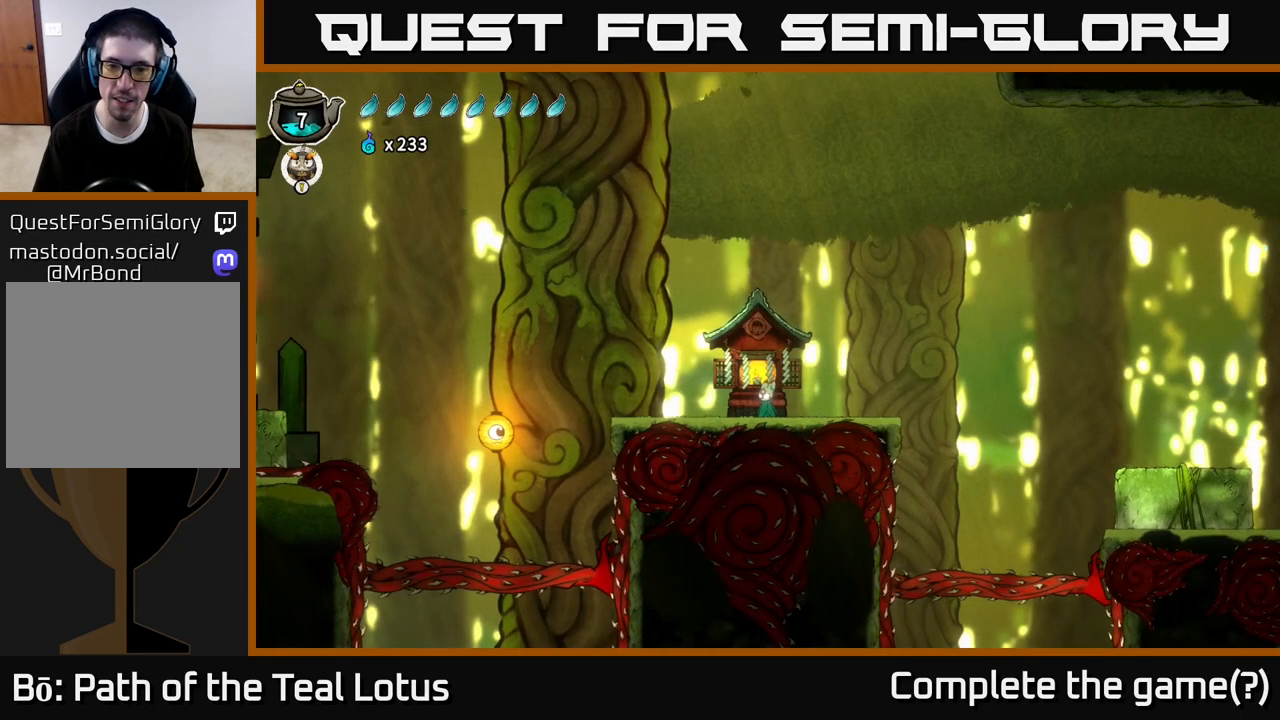
{"buttons": [], "left_stick": "center", "right_stick": "down", "events": [[67, "right_stick", "down"]]}
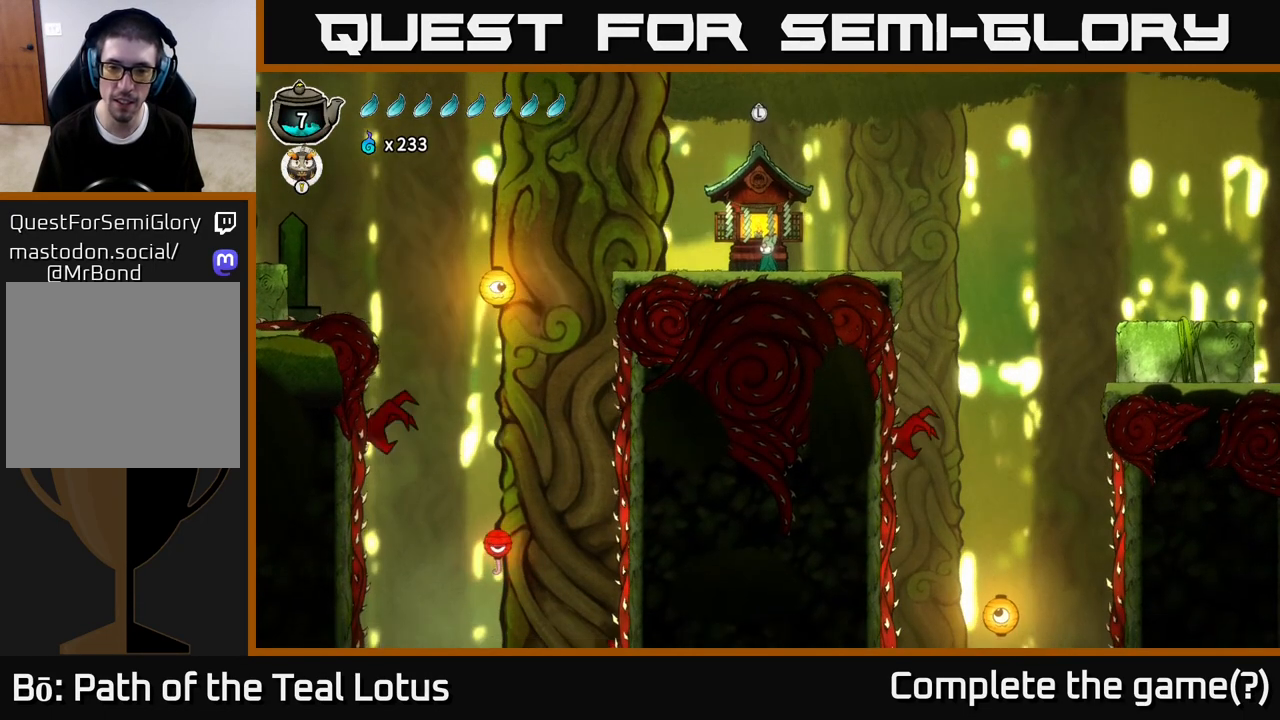
{"buttons": [], "left_stick": "center", "right_stick": "down", "events": []}
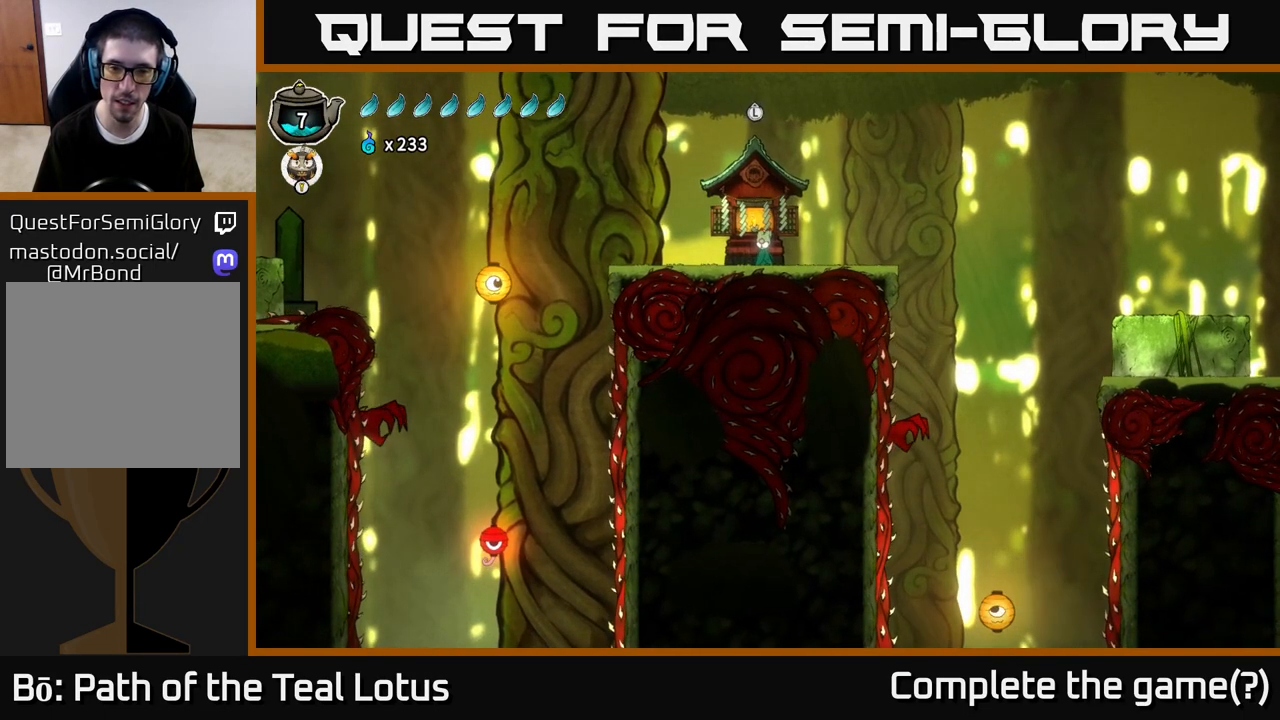
{"buttons": [], "left_stick": "center", "right_stick": "down", "events": []}
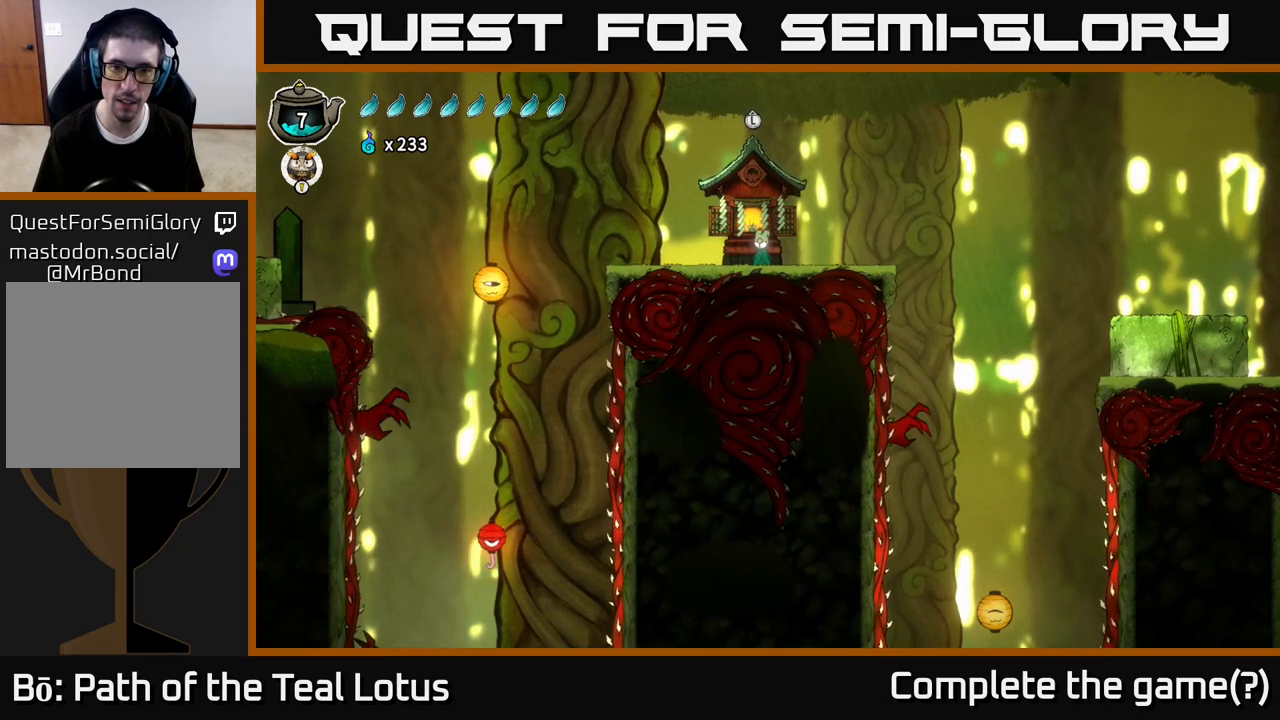
{"buttons": [], "left_stick": "center", "right_stick": "down", "events": []}
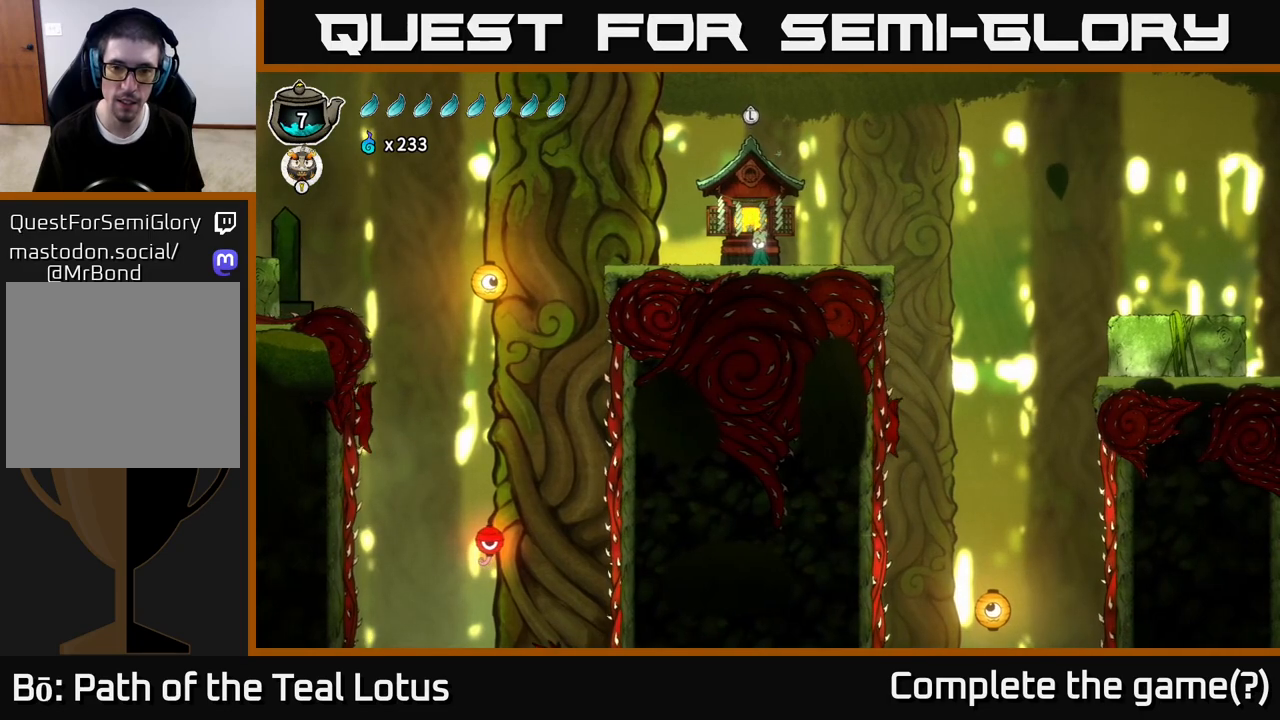
{"buttons": [], "left_stick": "center", "right_stick": "down", "events": []}
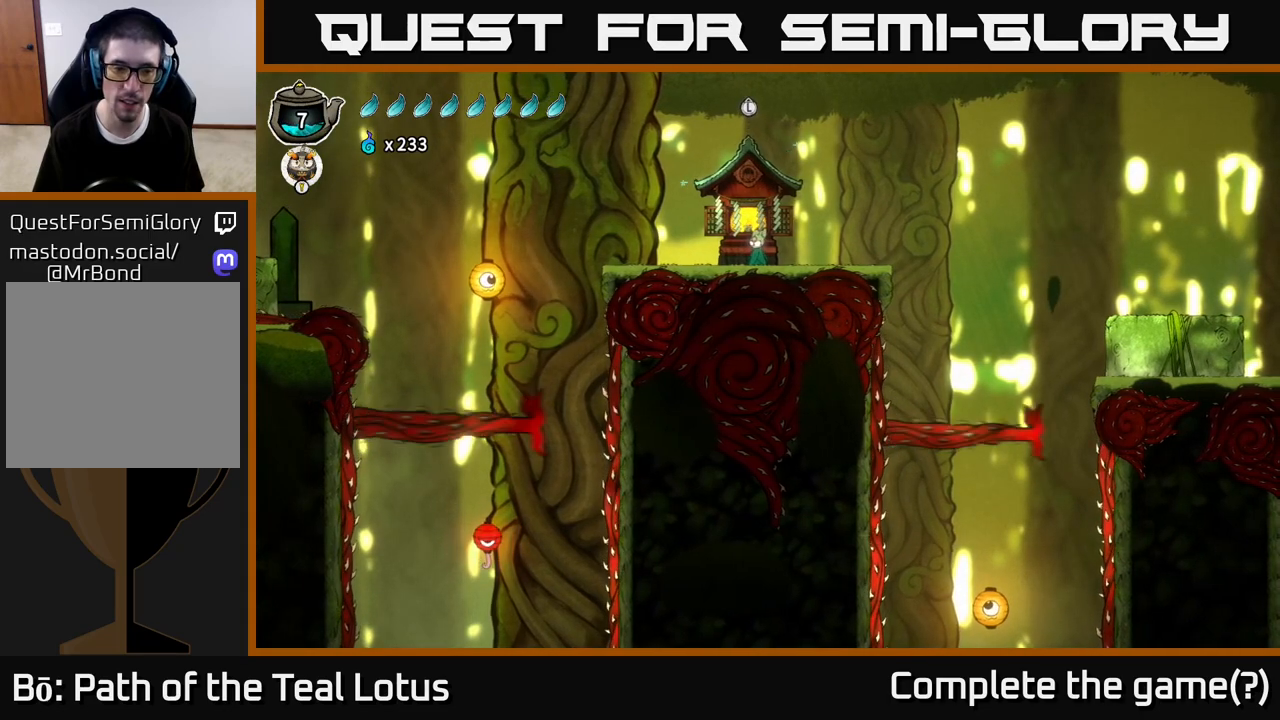
{"buttons": [], "left_stick": "center", "right_stick": "down", "events": []}
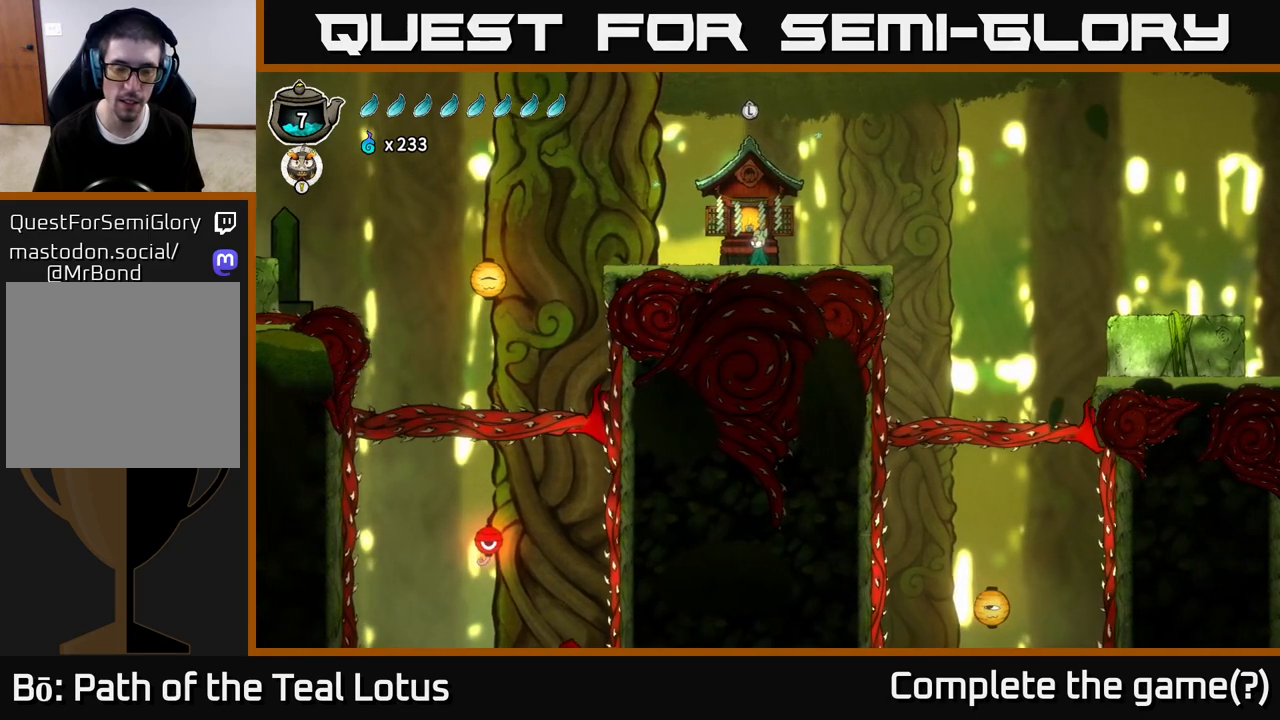
{"buttons": [], "left_stick": "center", "right_stick": "down-left", "events": [[17, "right_stick", "down-left"]]}
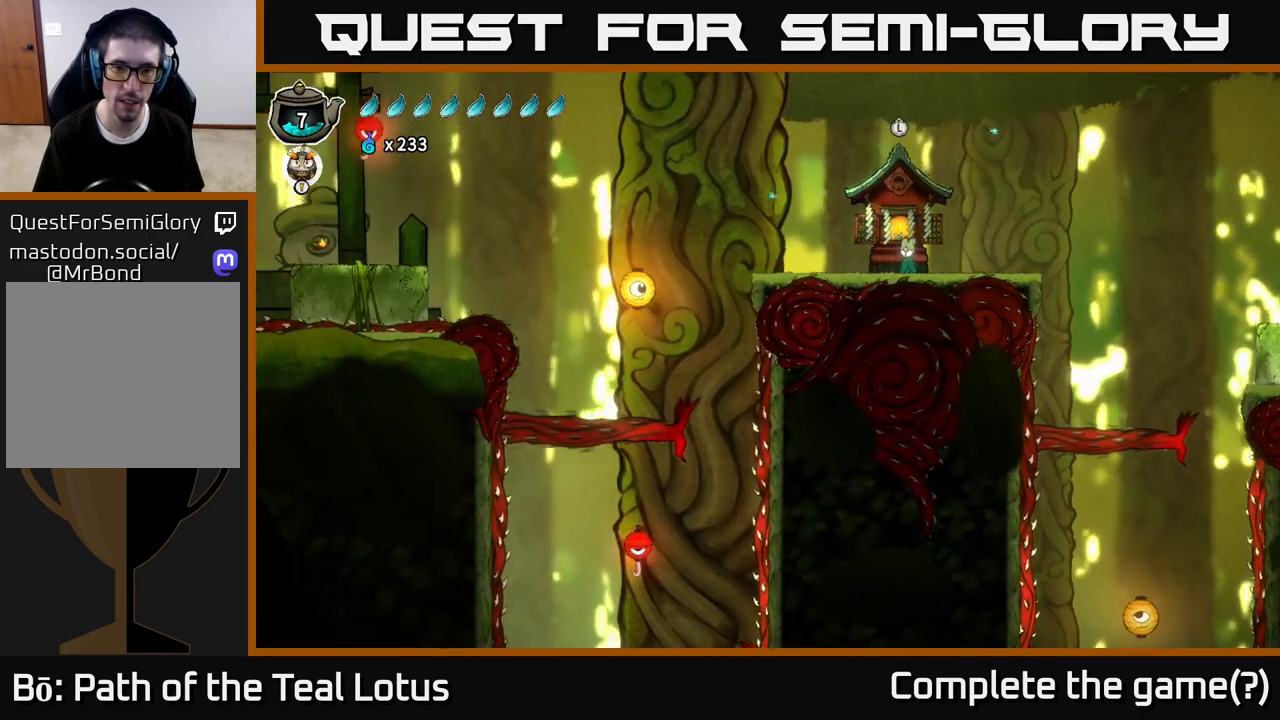
{"buttons": [], "left_stick": "center", "right_stick": "left", "events": [[17, "right_stick", "center"], [483, "right_stick", "left"]]}
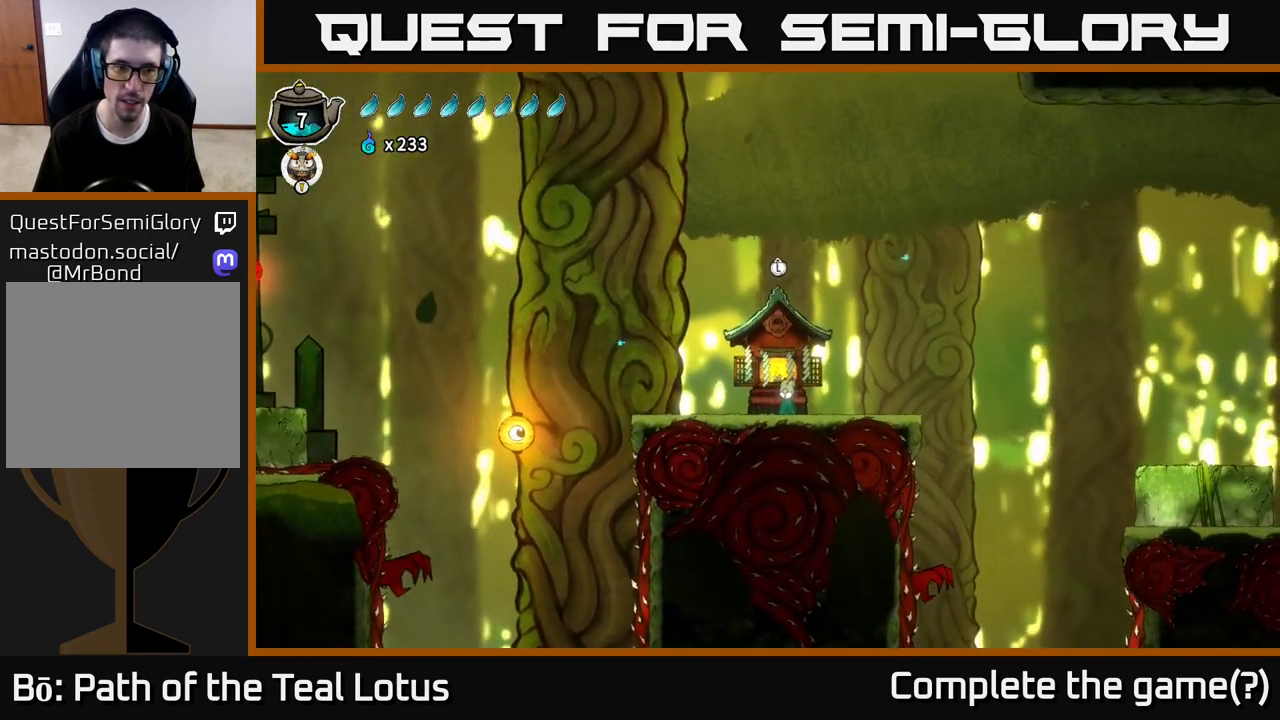
{"buttons": [], "left_stick": "center", "right_stick": "up-left", "events": [[200, "right_stick", "up-left"]]}
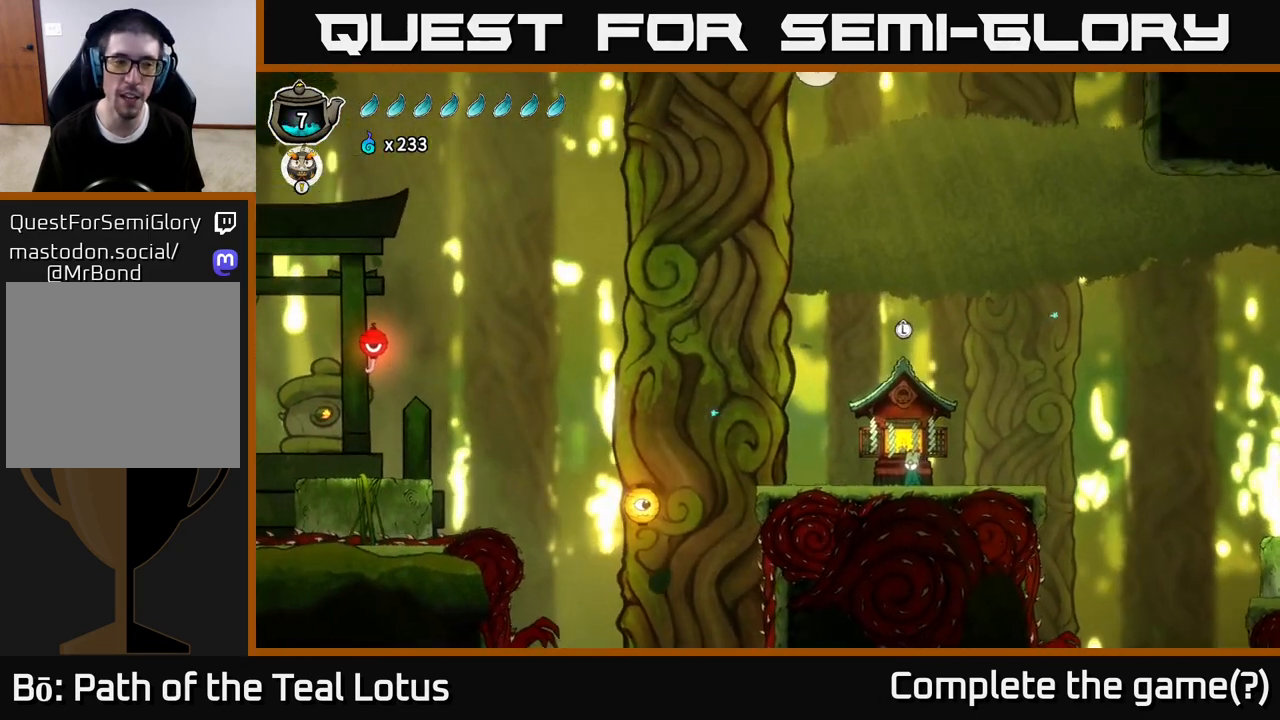
{"buttons": [], "left_stick": "center", "right_stick": "down-left", "events": [[267, "right_stick", "down-left"]]}
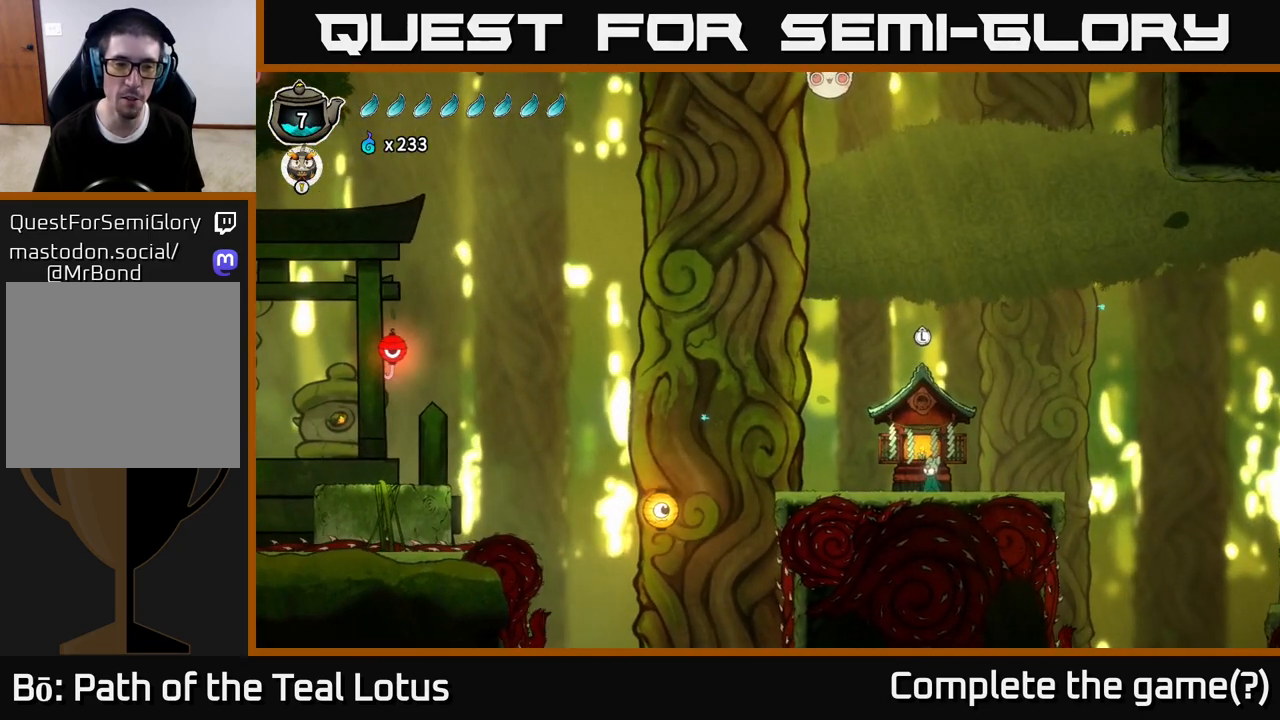
{"buttons": [], "left_stick": "center", "right_stick": "down-right", "events": [[267, "right_stick", "down-right"]]}
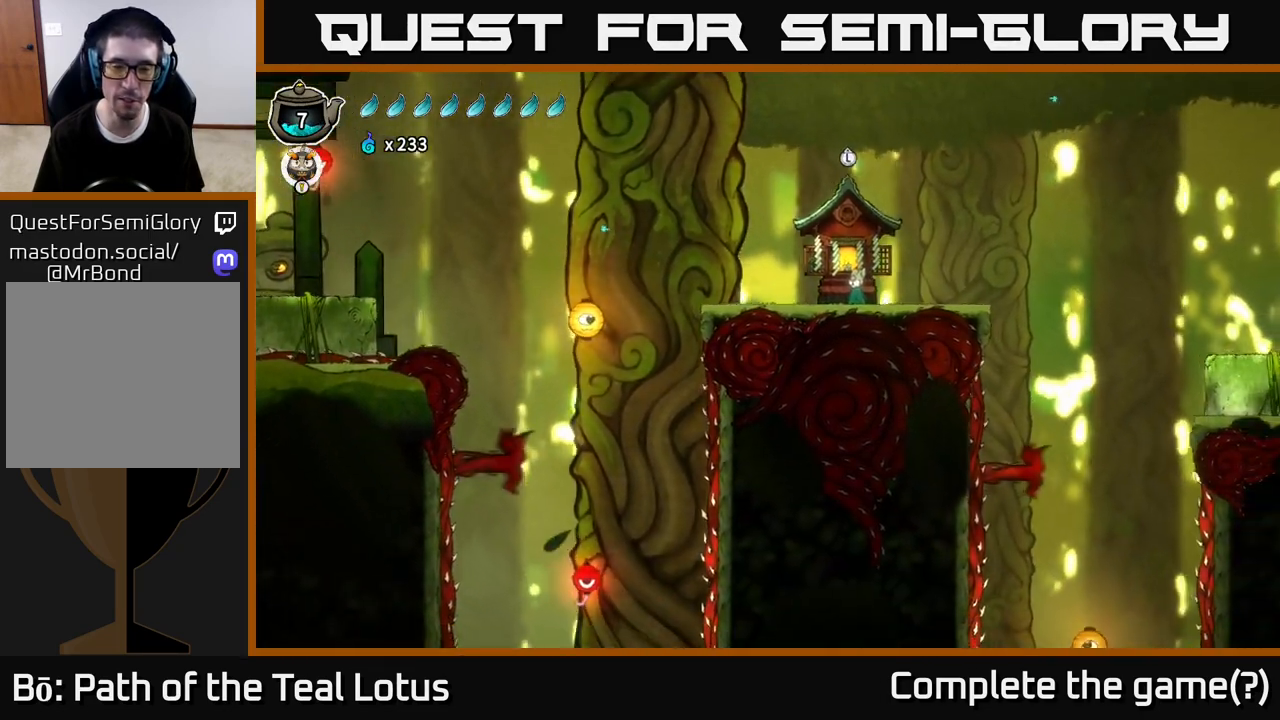
{"buttons": [], "left_stick": "center", "right_stick": "up-right", "events": [[167, "right_stick", "right"], [300, "right_stick", "up-right"]]}
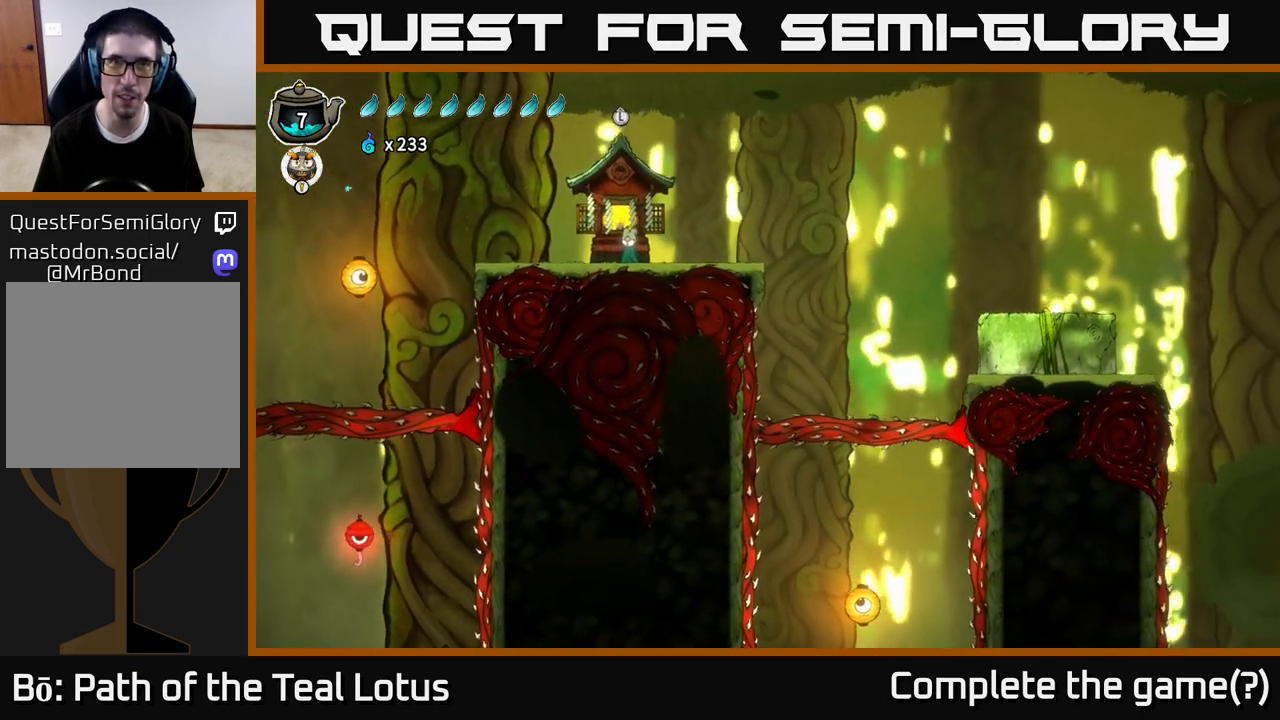
{"buttons": [], "left_stick": "center", "right_stick": "up-left", "events": [[233, "right_stick", "up-left"]]}
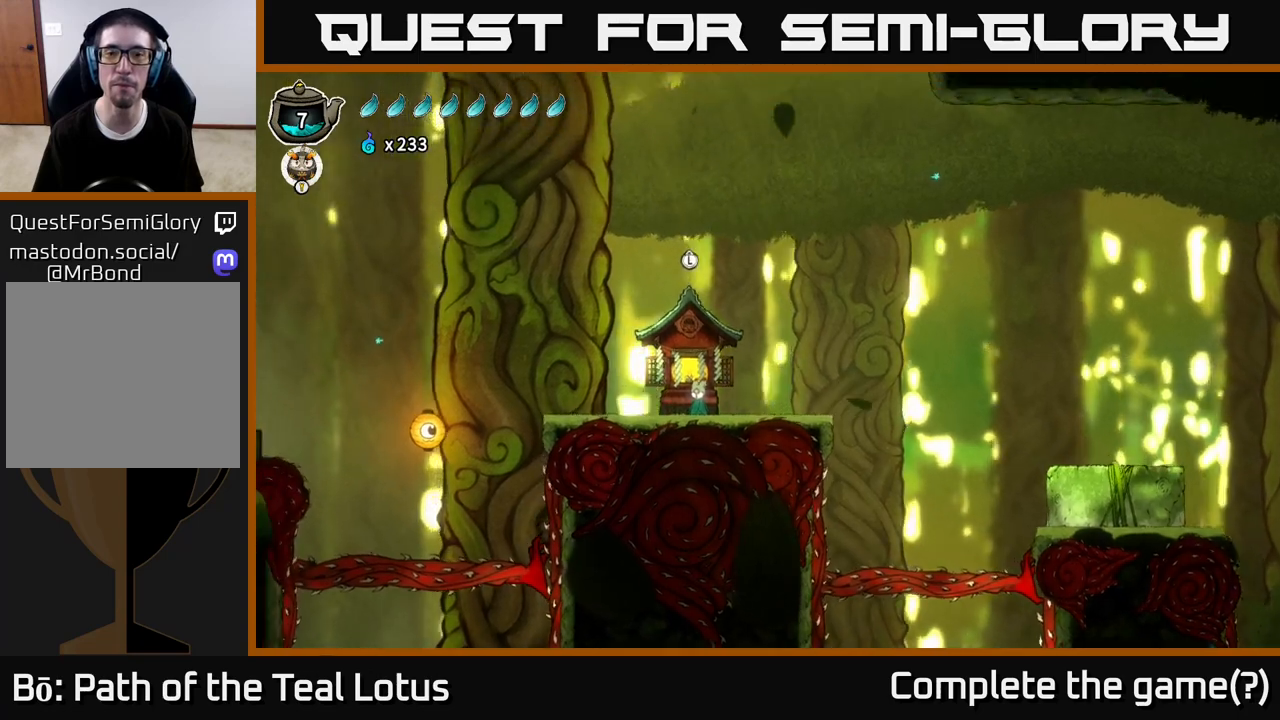
{"buttons": [], "left_stick": "center", "right_stick": "center", "events": [[67, "right_stick", "up-right"], [250, "right_stick", "center"], [350, "right_stick", "left"], [417, "right_stick", "center"]]}
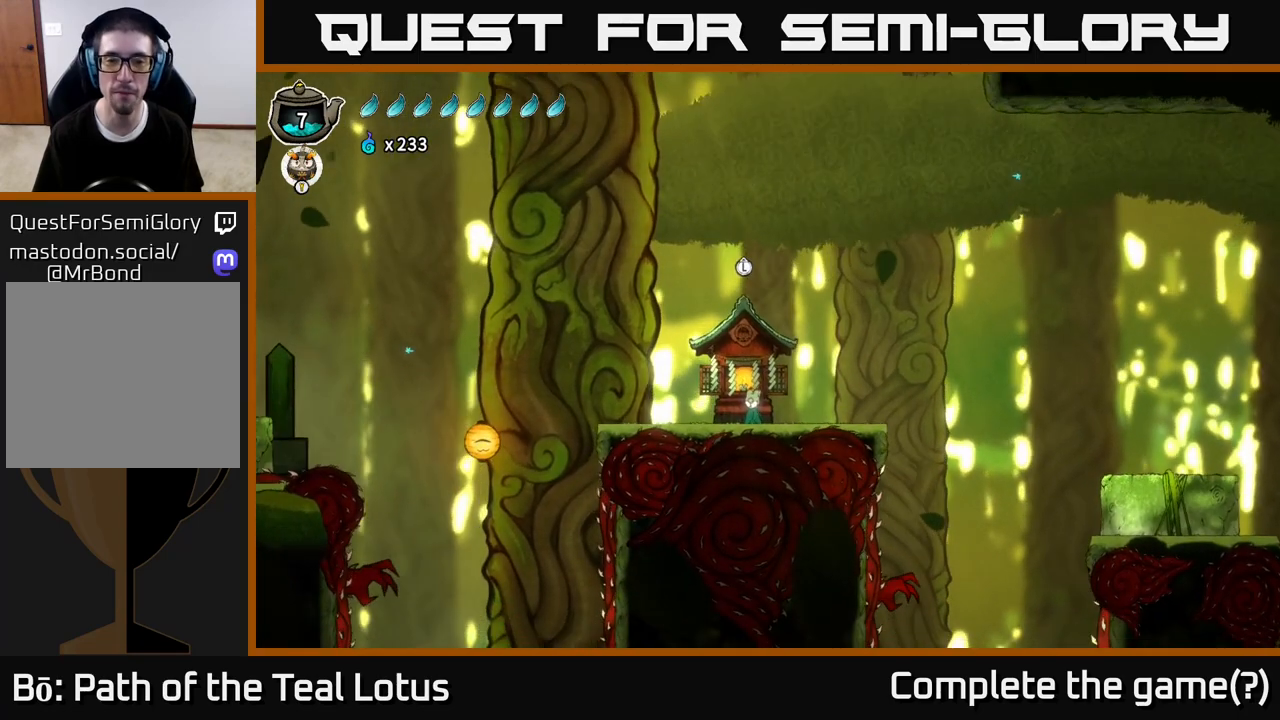
{"buttons": [], "left_stick": "center", "right_stick": "down", "events": [[400, "right_stick", "down"]]}
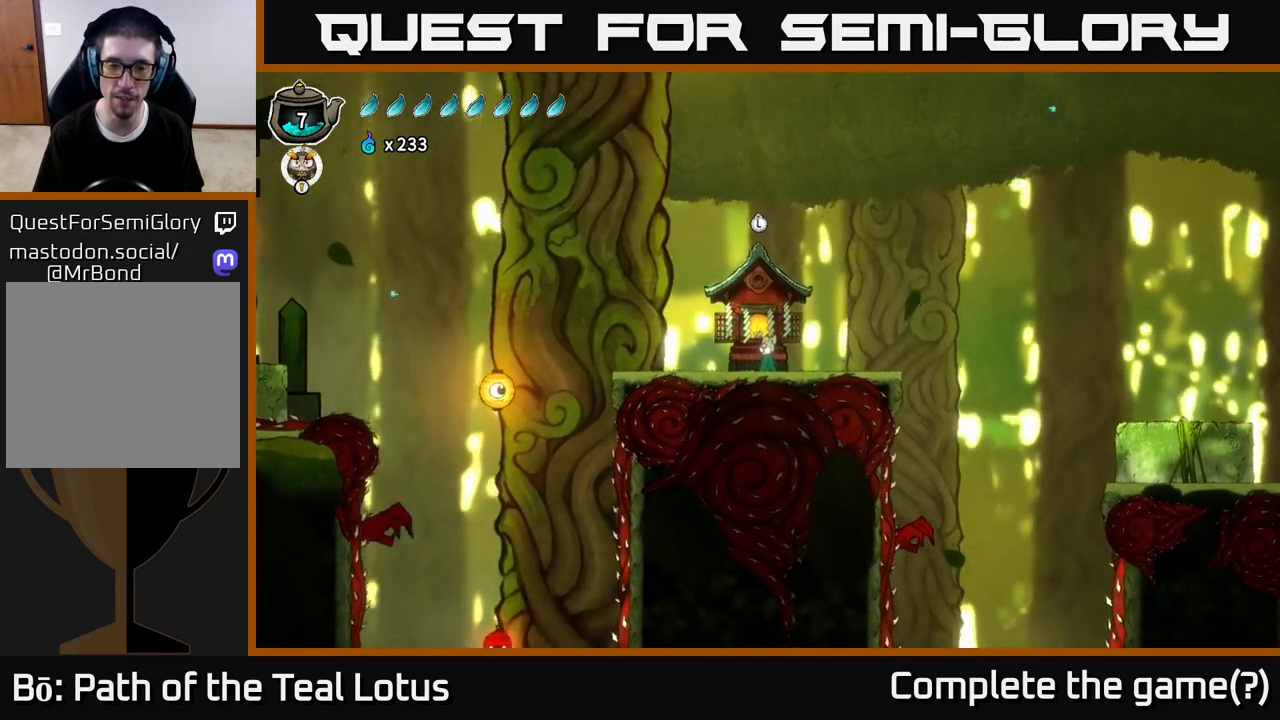
{"buttons": [], "left_stick": "center", "right_stick": "center", "events": [[333, "right_stick", "center"]]}
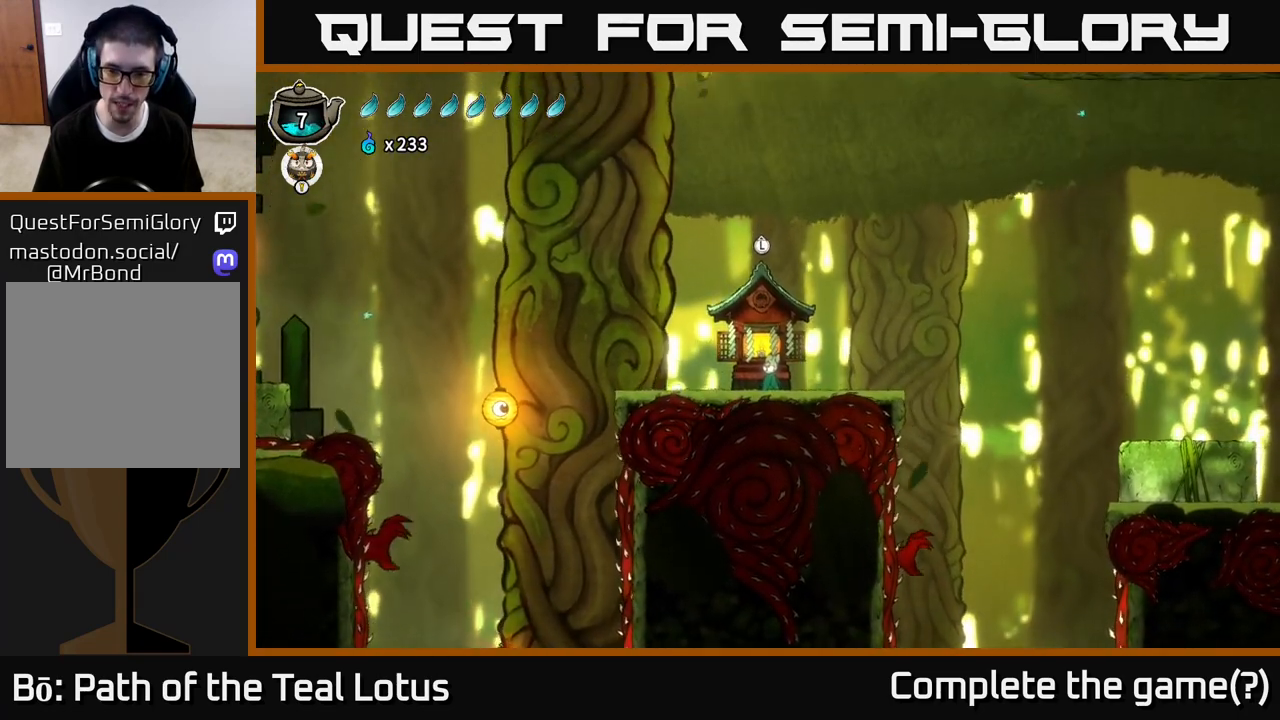
{"buttons": [], "left_stick": "center", "right_stick": "center", "events": []}
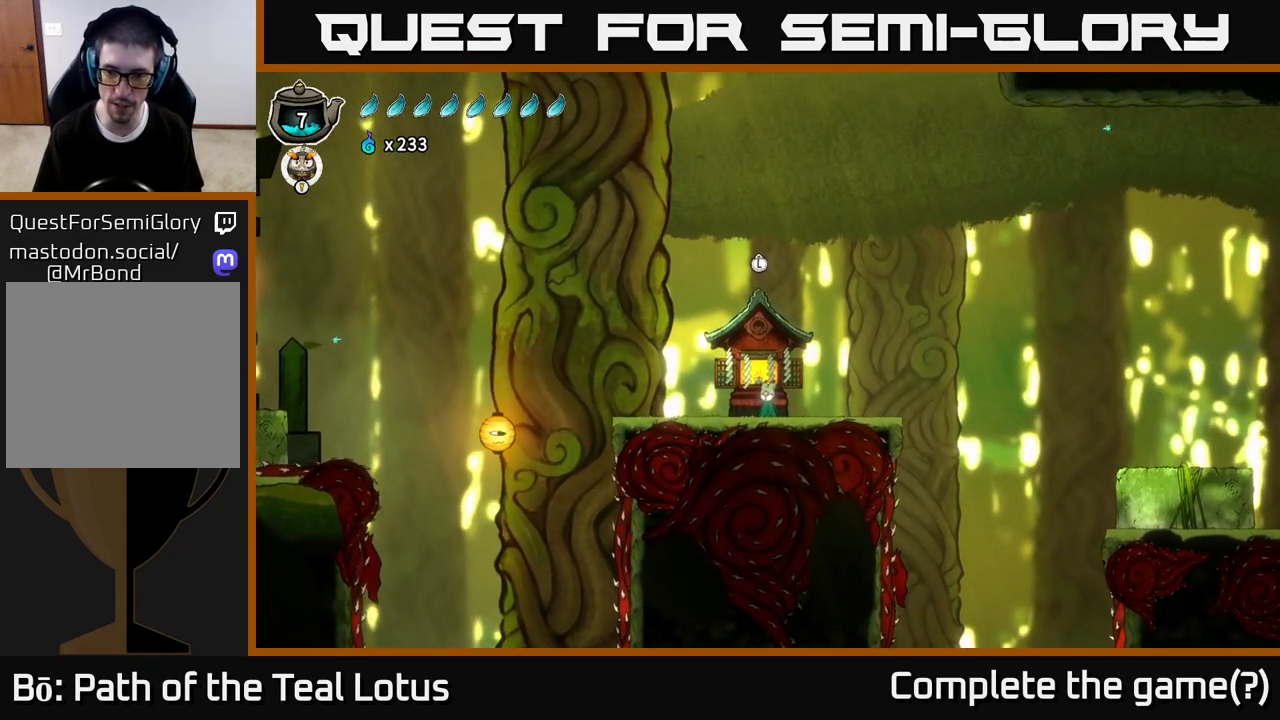
{"buttons": [], "left_stick": "center", "right_stick": "center", "events": []}
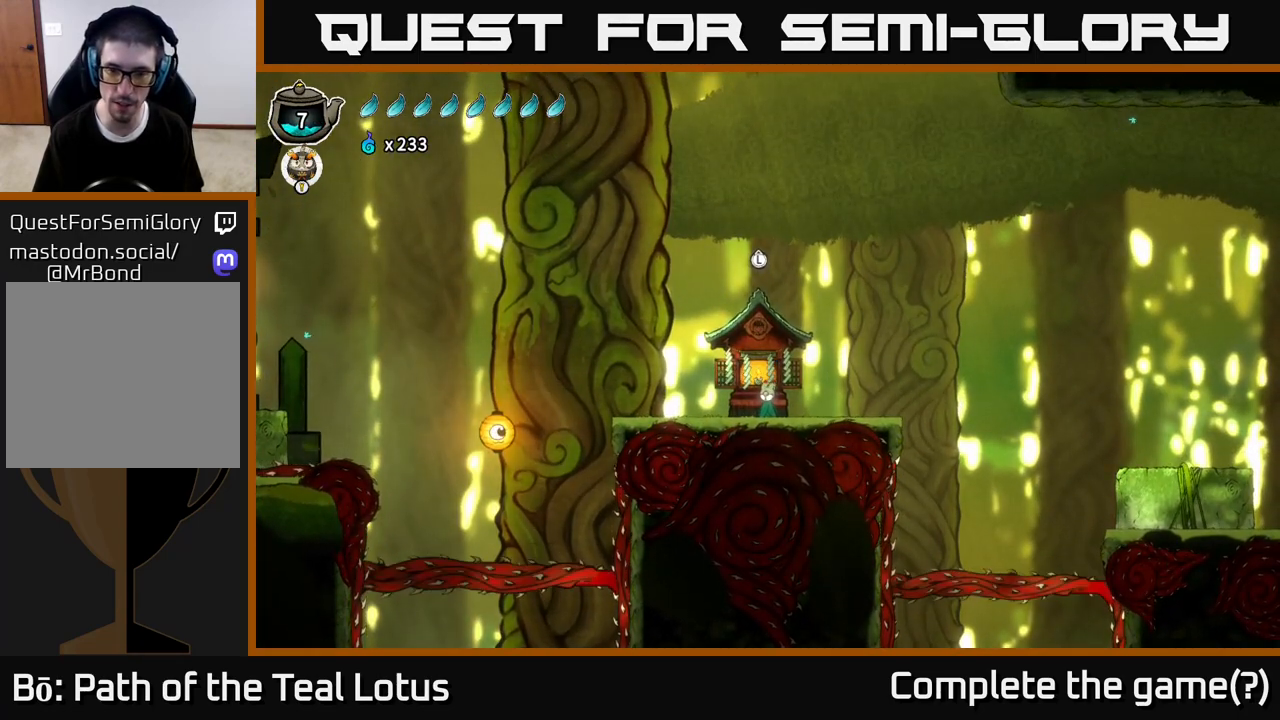
{"buttons": [], "left_stick": "right", "right_stick": "center", "events": [[383, "left_stick", "right"]]}
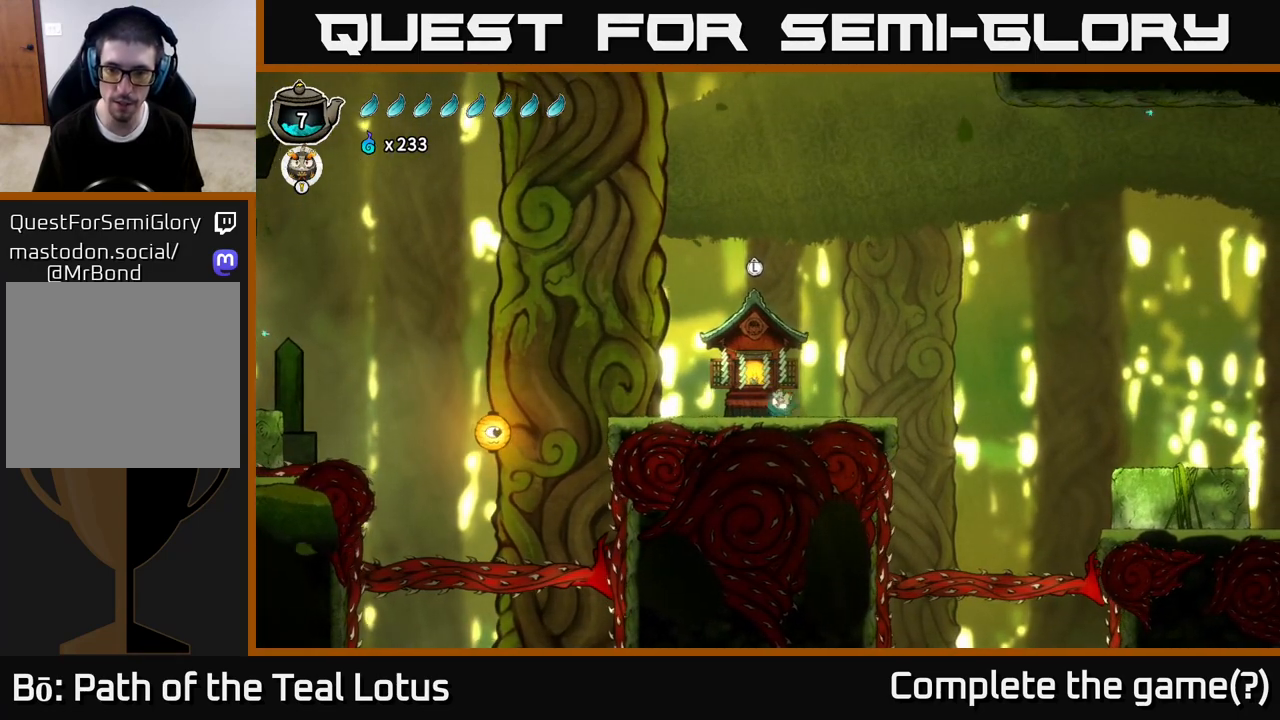
{"buttons": [], "left_stick": "right", "right_stick": "center", "events": [[167, "A", "down"], [500, "A", "up"]]}